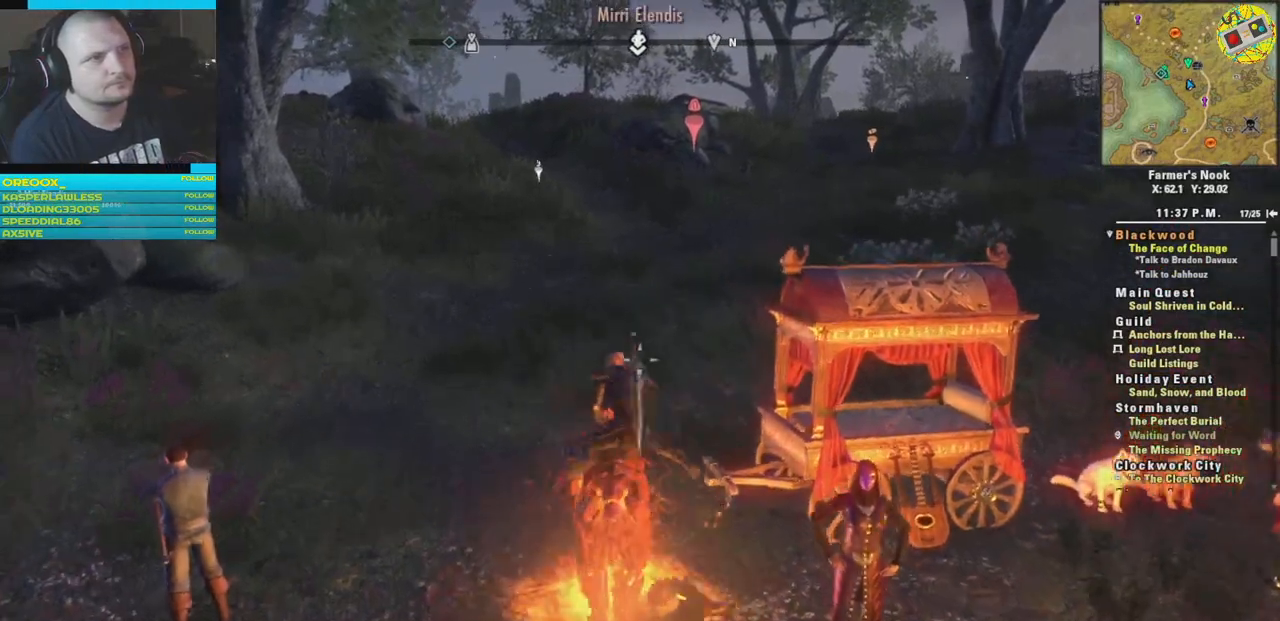
Gameplay with a controller (Xbox layout); each line is a JSON object with the inputs held at the frame after it. "events" lists button and stick changes between this image and that frame as [ms after this image, input, new state], when the widget could be followed in between.
{"buttons": [], "left_stick": "up", "right_stick": "center", "events": [[50, "L3", "down"], [183, "L3", "up"]]}
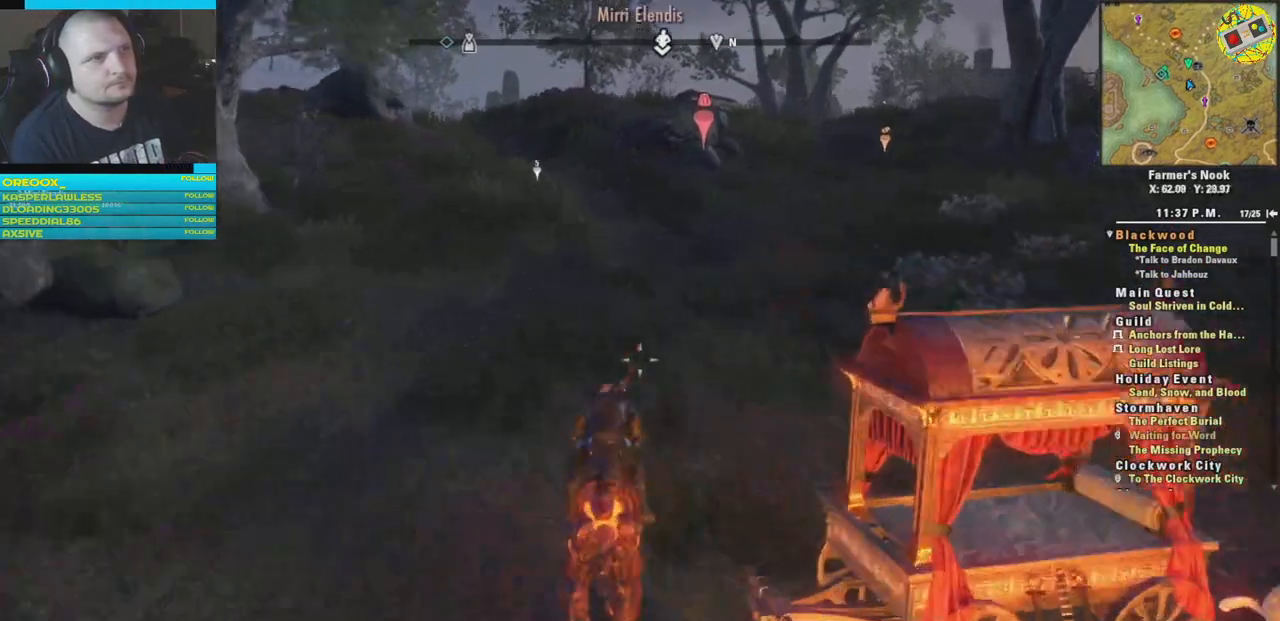
{"buttons": [], "left_stick": "up", "right_stick": "center", "events": []}
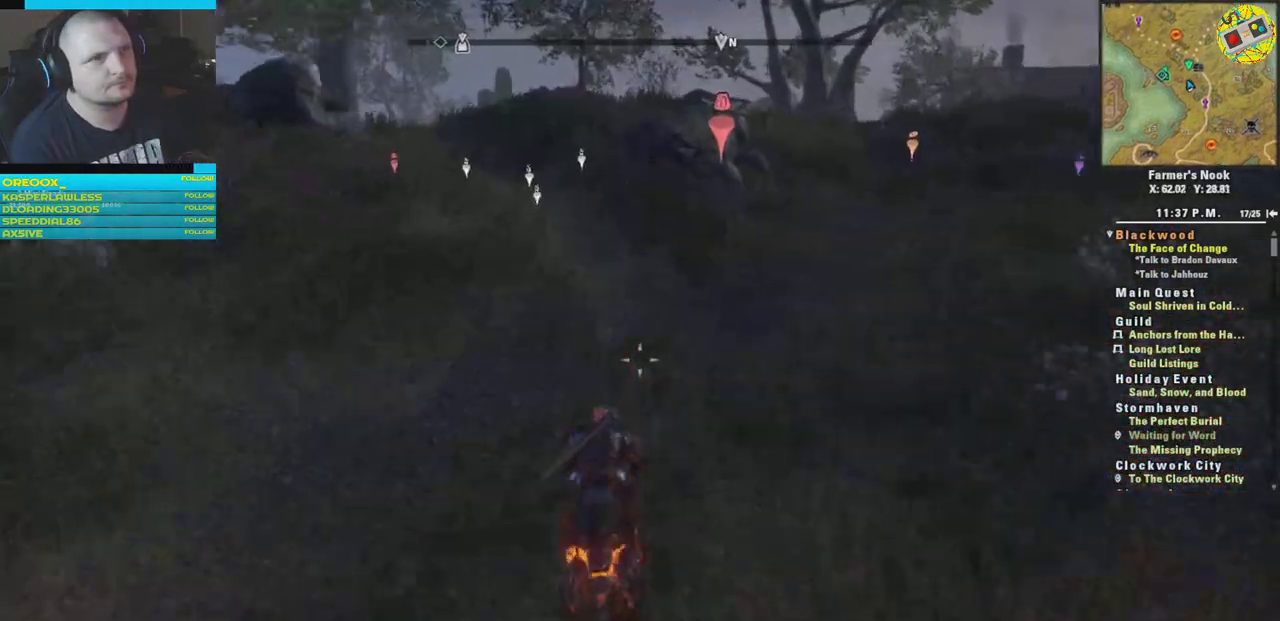
{"buttons": [], "left_stick": "up", "right_stick": "center", "events": []}
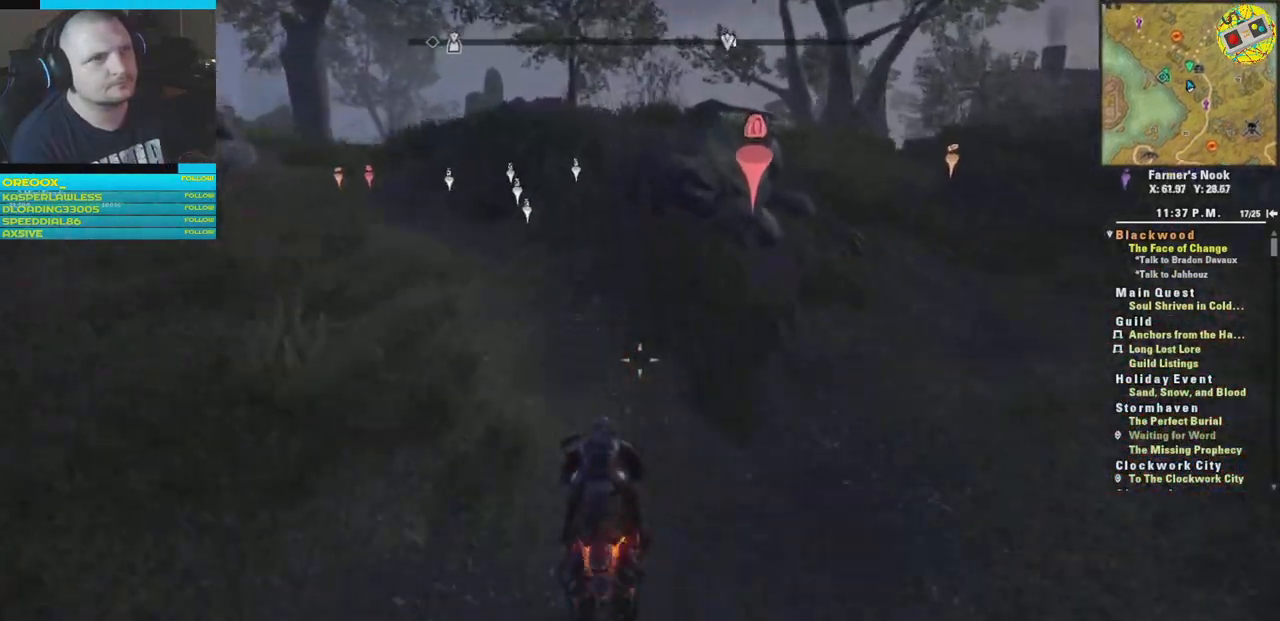
{"buttons": [], "left_stick": "up", "right_stick": "center", "events": []}
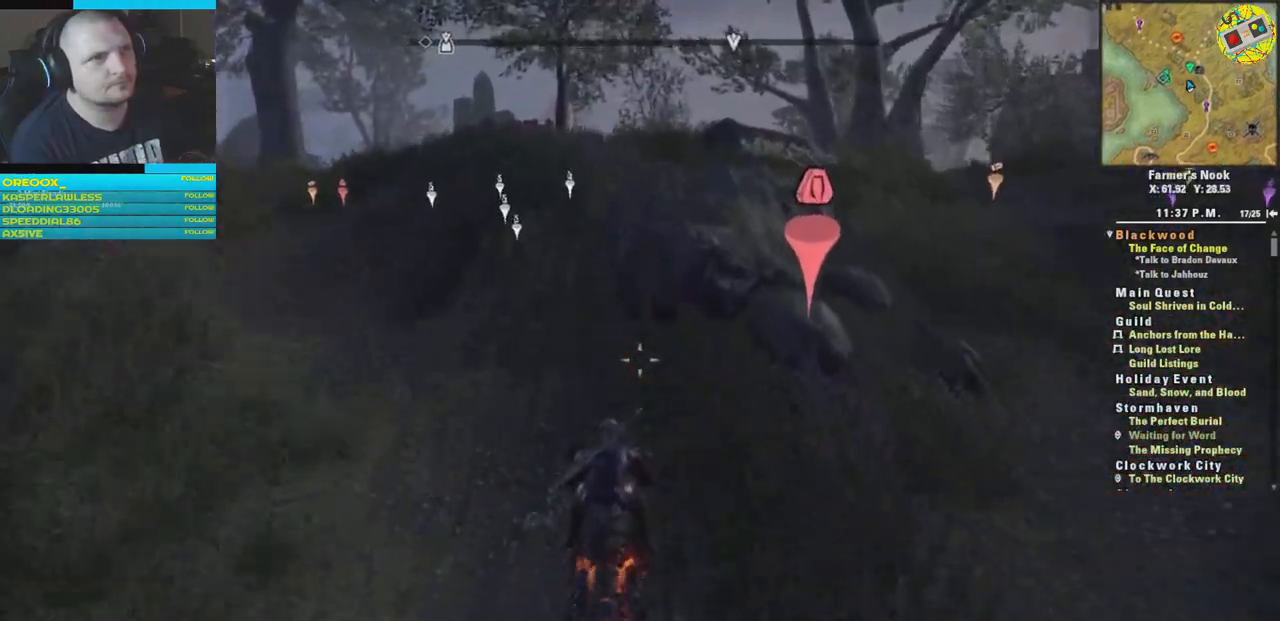
{"buttons": [], "left_stick": "up", "right_stick": "right", "events": [[500, "right_stick", "right"]]}
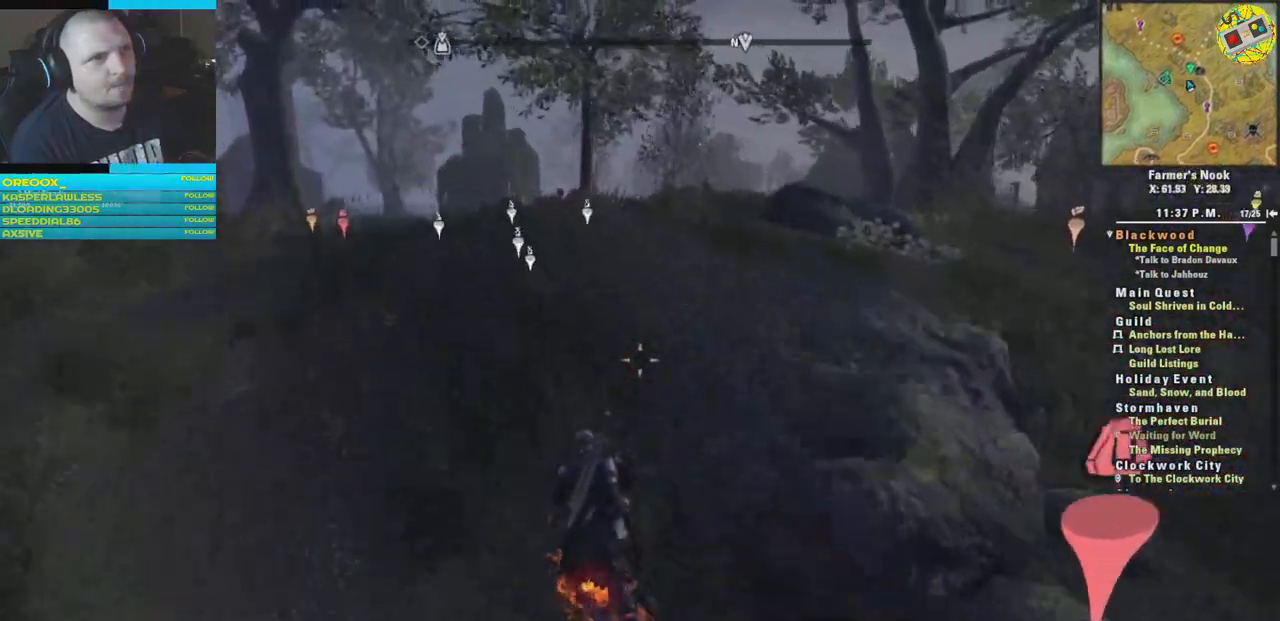
{"buttons": [], "left_stick": "up", "right_stick": "center", "events": [[267, "right_stick", "center"]]}
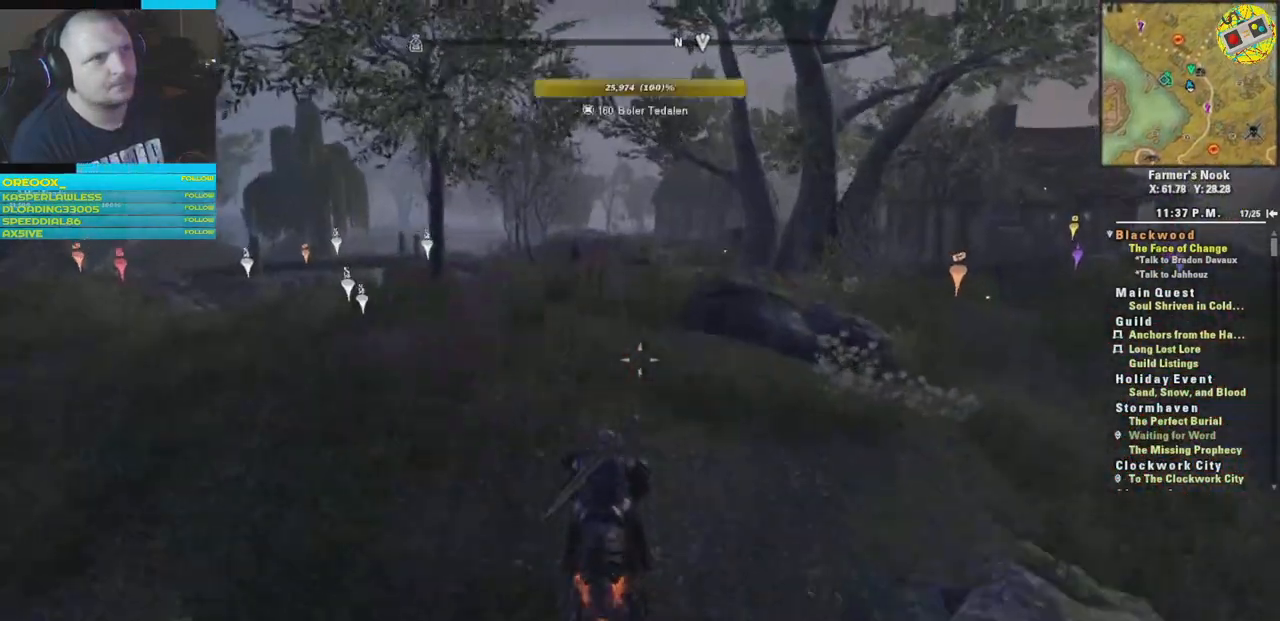
{"buttons": [], "left_stick": "up", "right_stick": "center", "events": []}
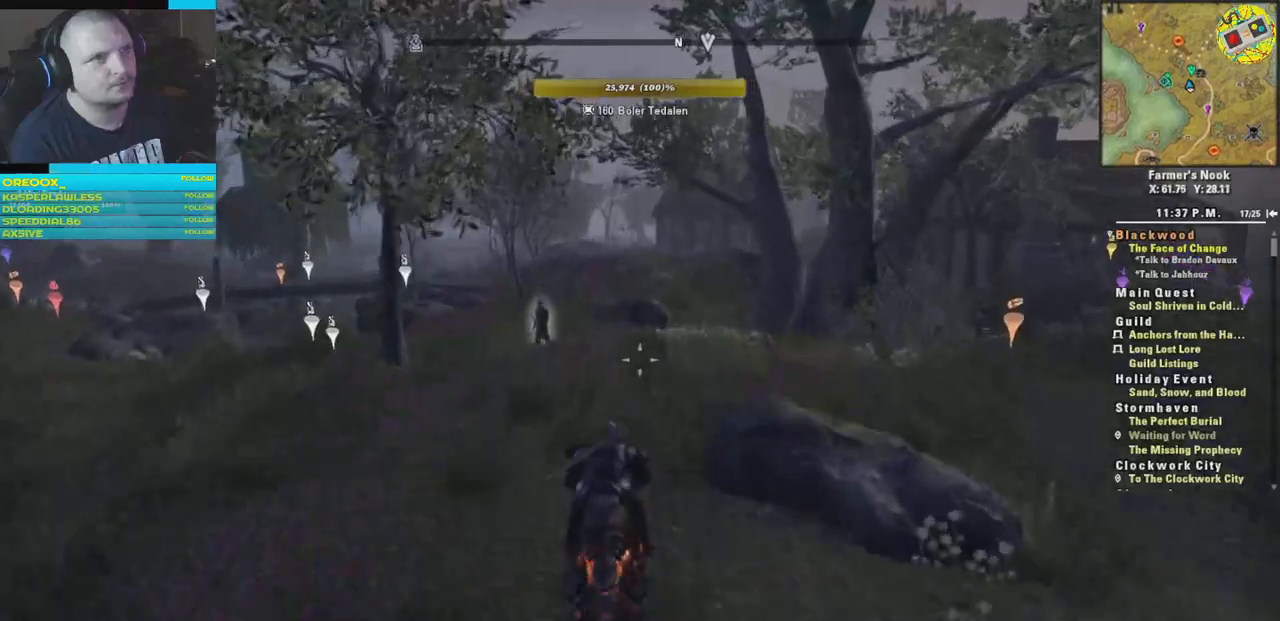
{"buttons": [], "left_stick": "up", "right_stick": "center", "events": [[284, "right_stick", "right"], [484, "right_stick", "center"]]}
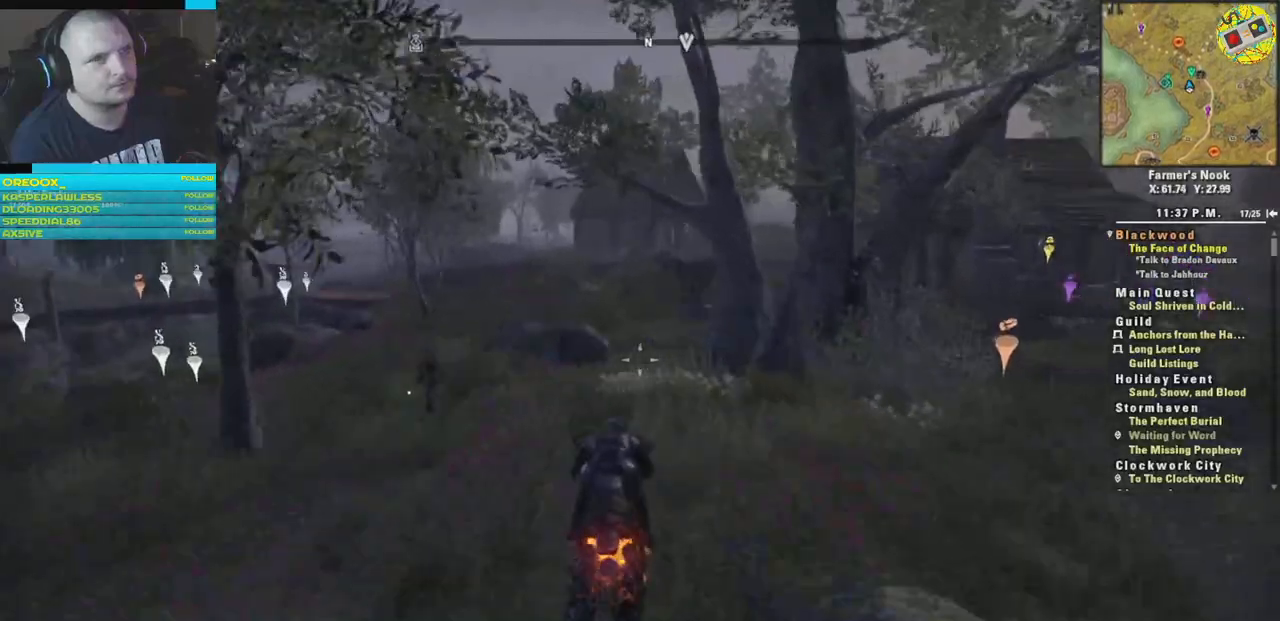
{"buttons": [], "left_stick": "up", "right_stick": "right", "events": [[483, "right_stick", "right"]]}
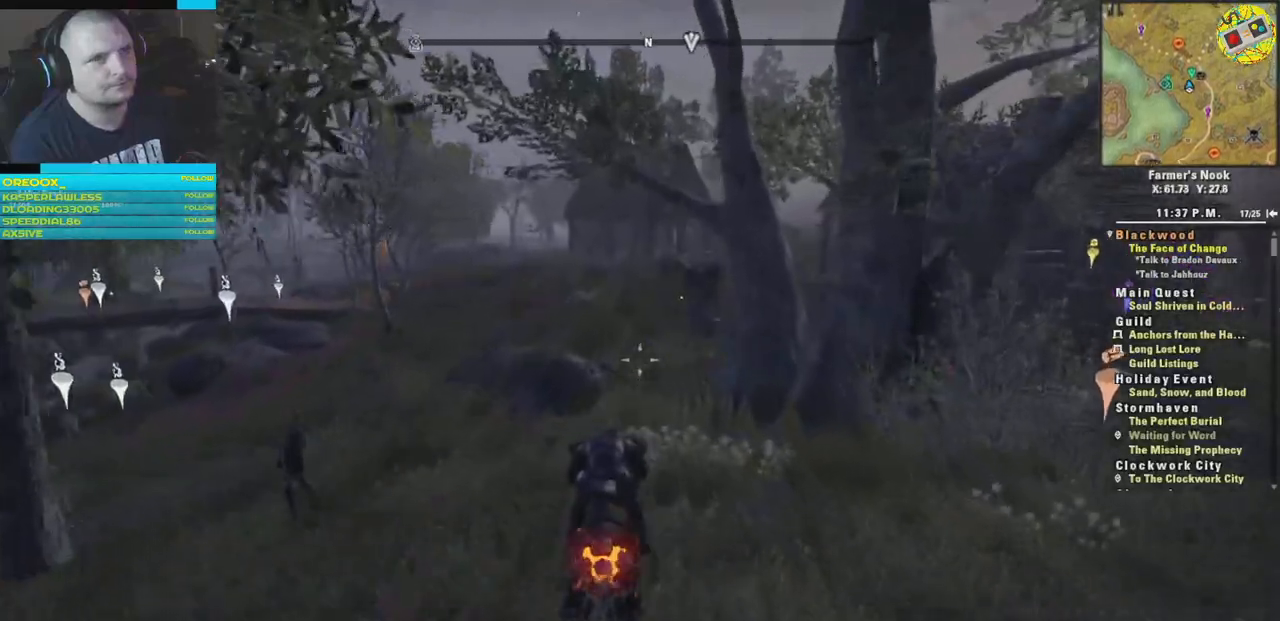
{"buttons": [], "left_stick": "up", "right_stick": "center", "events": [[217, "right_stick", "center"]]}
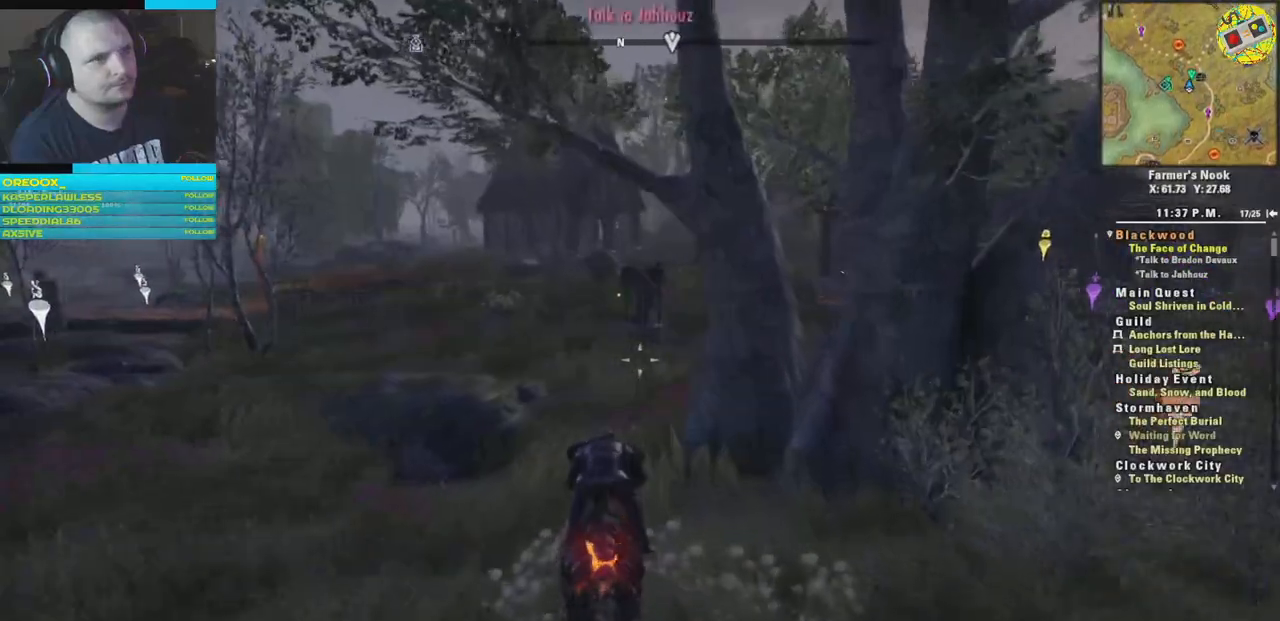
{"buttons": [], "left_stick": "up", "right_stick": "center", "events": []}
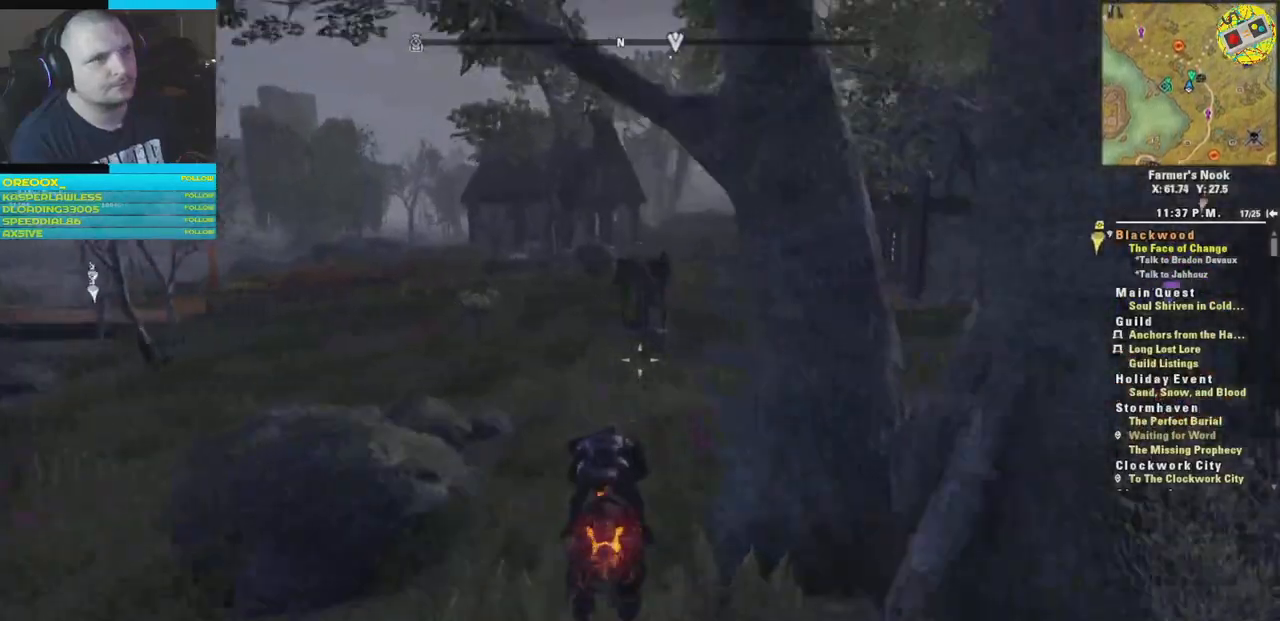
{"buttons": [], "left_stick": "up-left", "right_stick": "right", "events": [[167, "right_stick", "right"], [217, "left_stick", "up-left"]]}
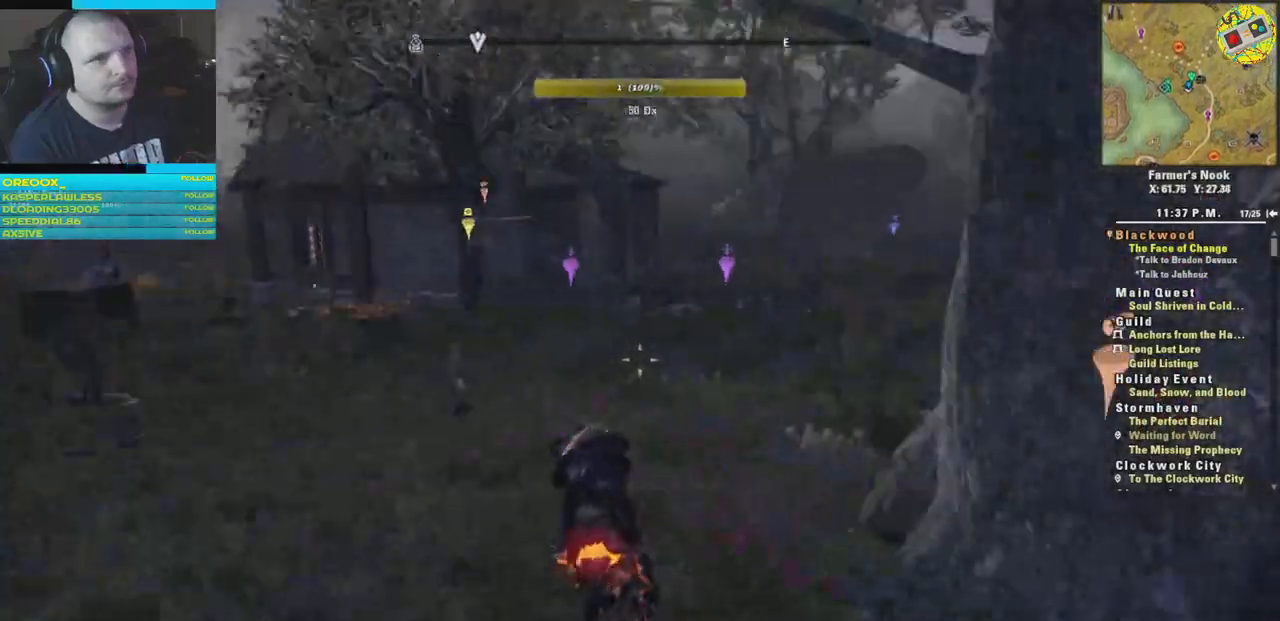
{"buttons": [], "left_stick": "left", "right_stick": "center", "events": [[216, "right_stick", "down-right"], [317, "right_stick", "center"], [500, "left_stick", "left"]]}
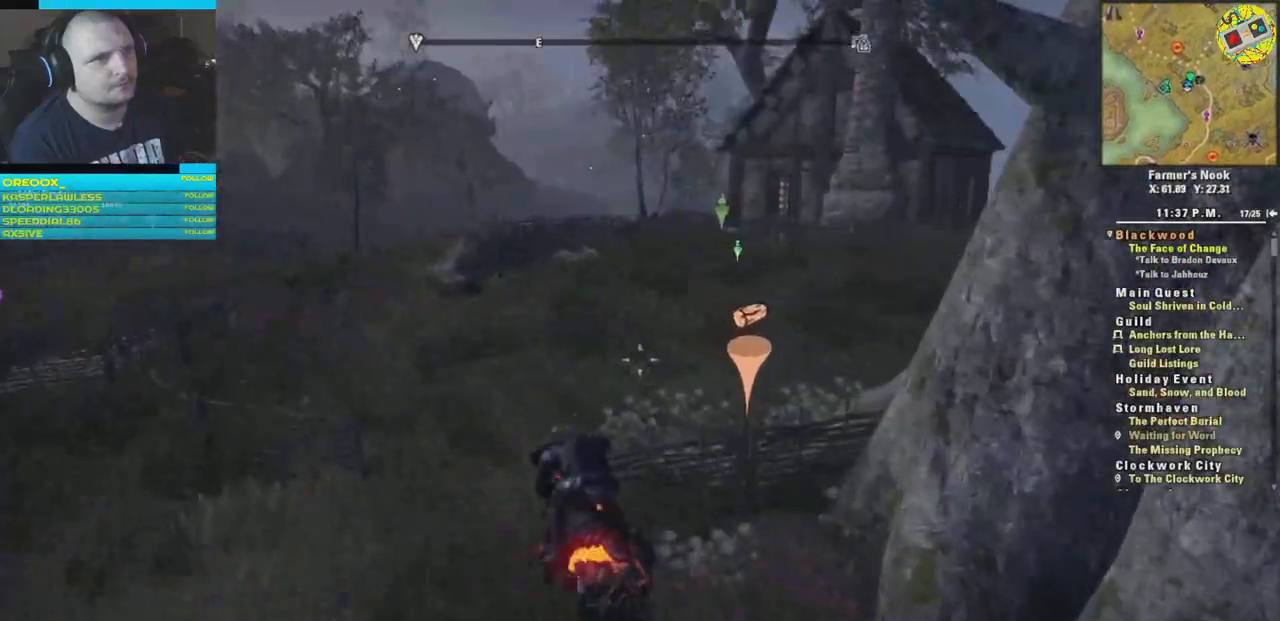
{"buttons": [], "left_stick": "left", "right_stick": "left", "events": [[167, "right_stick", "left"]]}
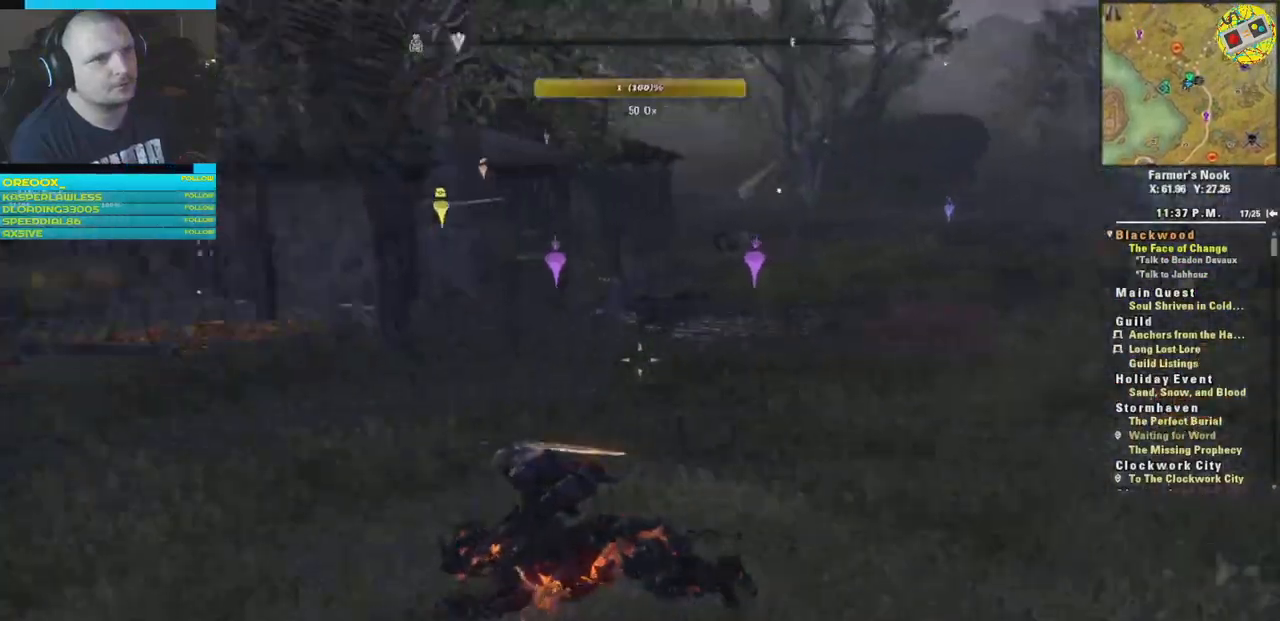
{"buttons": [], "left_stick": "up", "right_stick": "center", "events": [[16, "left_stick", "up-left"], [216, "right_stick", "up-left"], [433, "left_stick", "up"], [483, "right_stick", "center"]]}
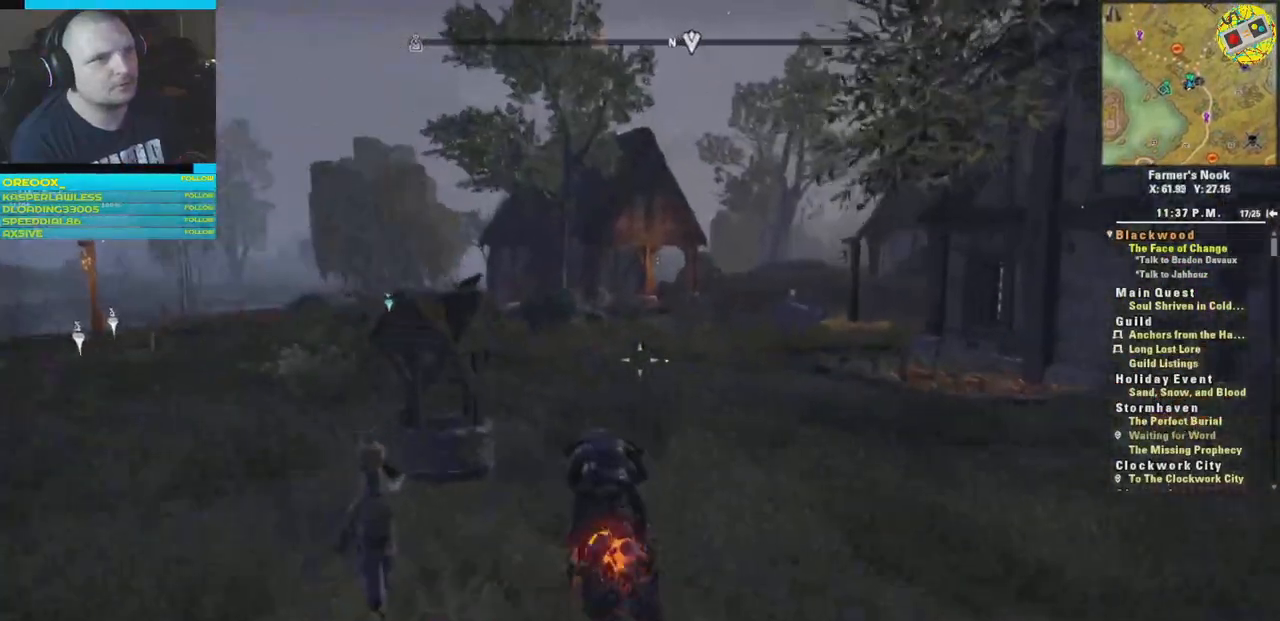
{"buttons": [], "left_stick": "up", "right_stick": "center", "events": []}
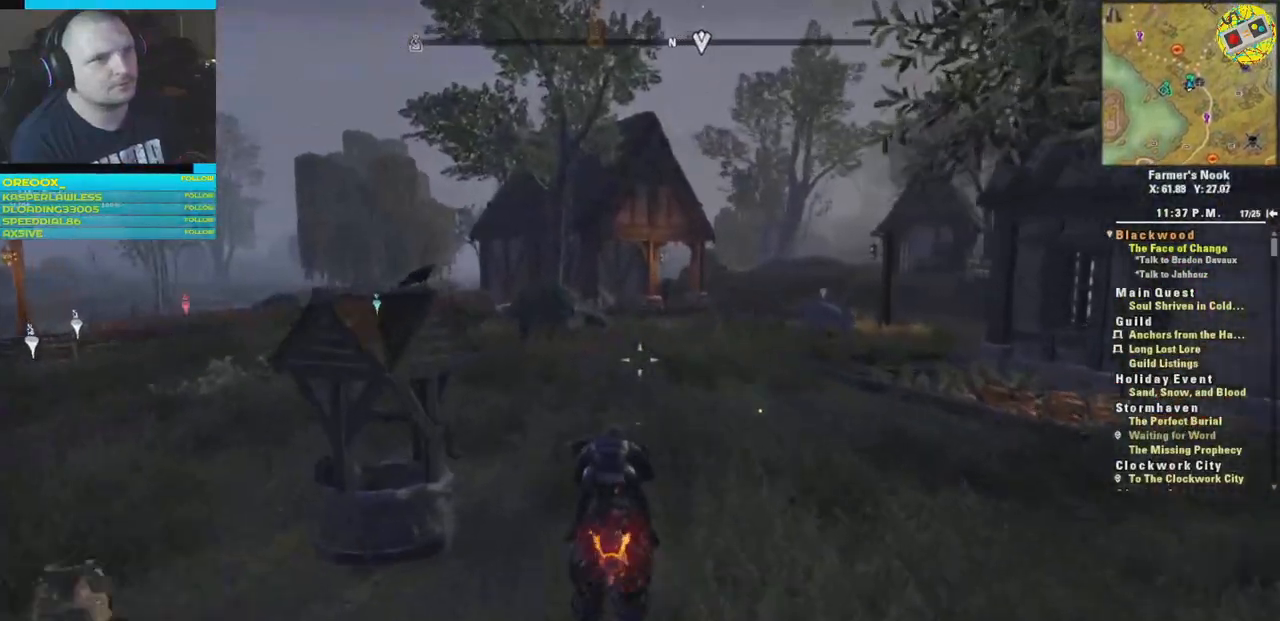
{"buttons": [], "left_stick": "up", "right_stick": "center", "events": [[200, "right_stick", "right"], [450, "right_stick", "center"]]}
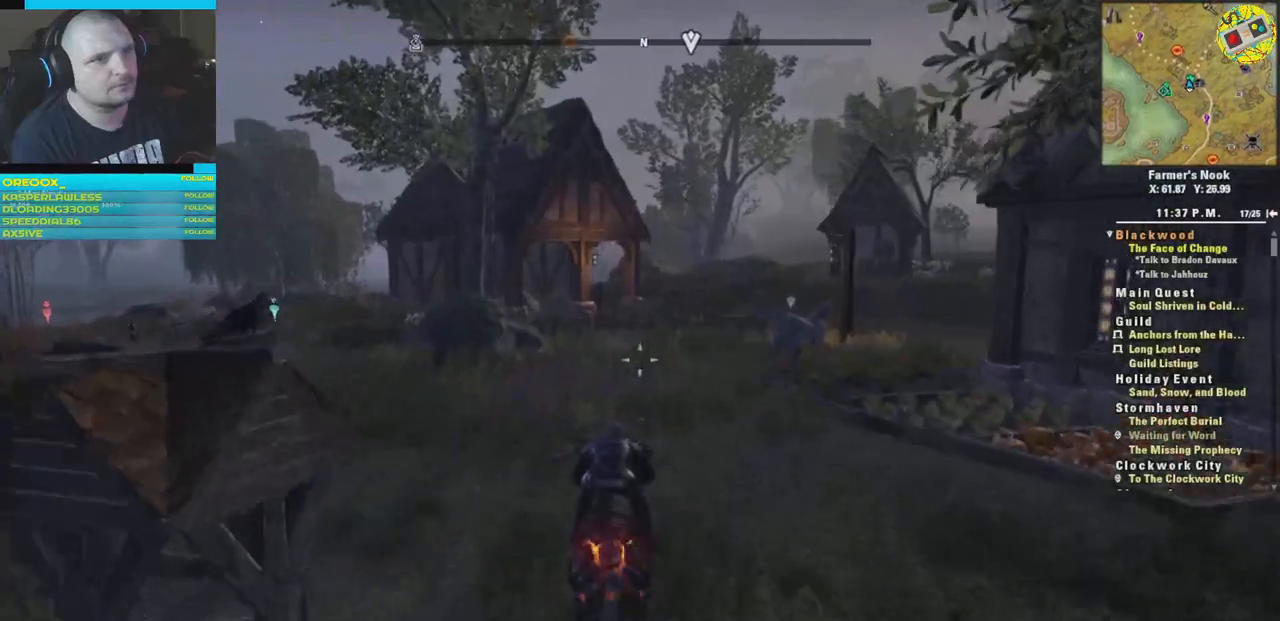
{"buttons": [], "left_stick": "up", "right_stick": "down-right", "events": [[334, "right_stick", "down-right"]]}
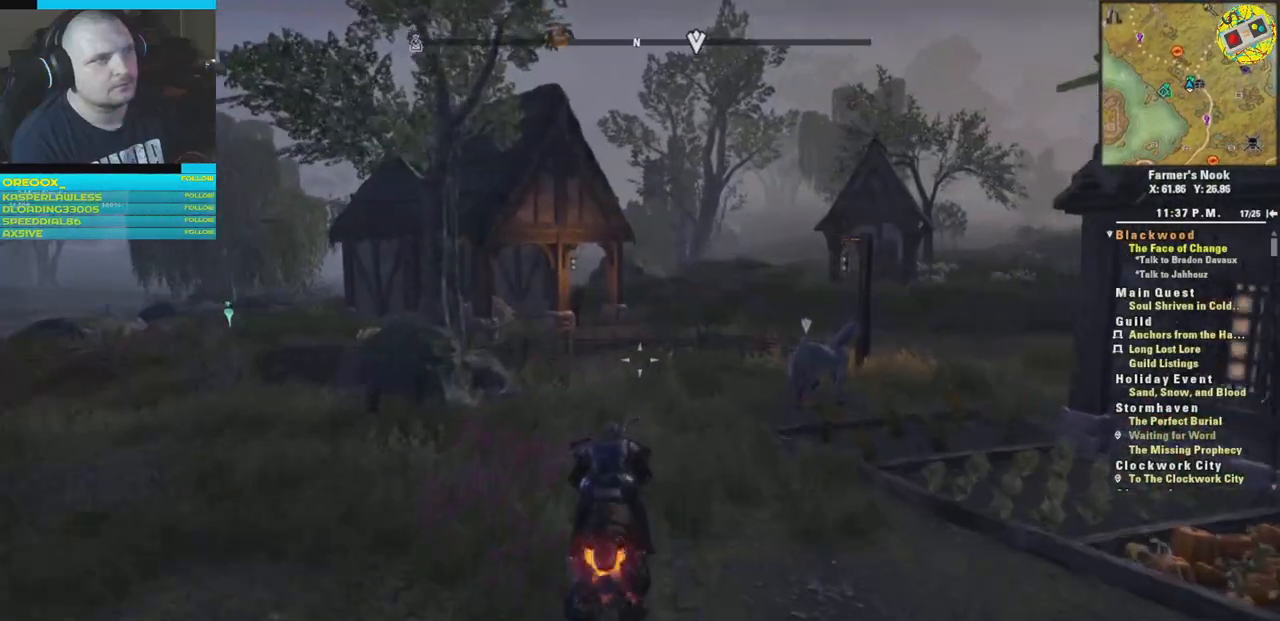
{"buttons": [], "left_stick": "up", "right_stick": "center", "events": [[133, "right_stick", "center"]]}
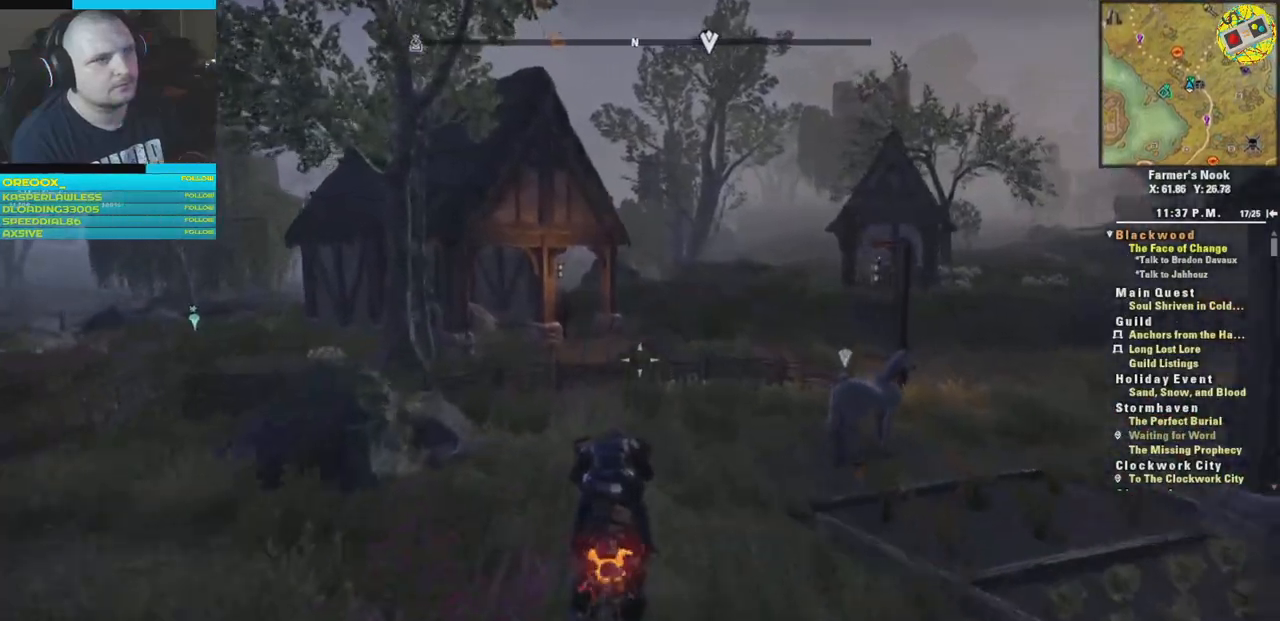
{"buttons": [], "left_stick": "up-right", "right_stick": "center", "events": [[83, "B", "down"], [134, "B", "up"], [501, "left_stick", "up-right"]]}
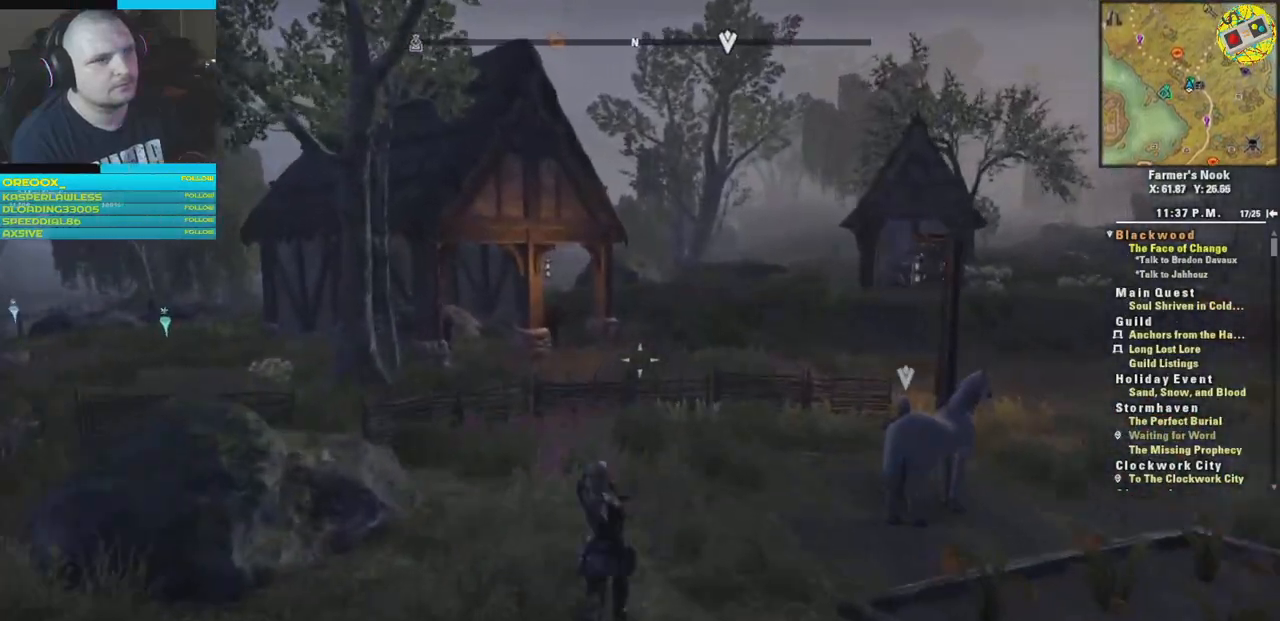
{"buttons": [], "left_stick": "right", "right_stick": "down-right", "events": [[16, "right_stick", "down-right"], [216, "left_stick", "right"]]}
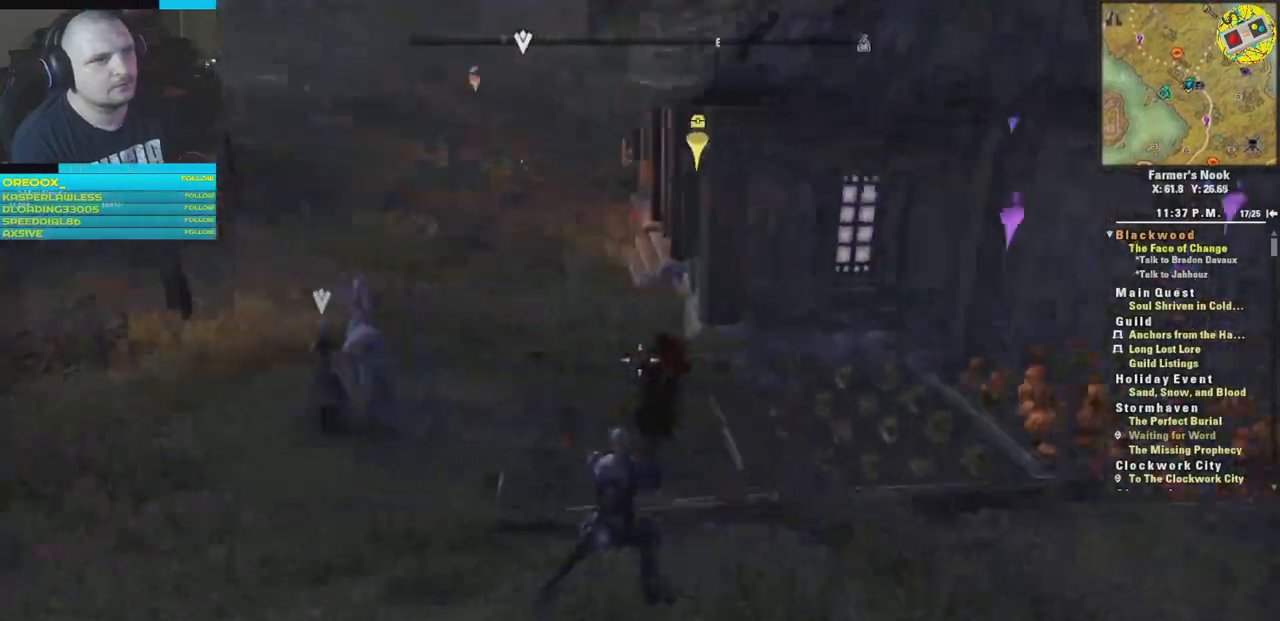
{"buttons": [], "left_stick": "up-right", "right_stick": "down-right", "events": [[17, "right_stick", "down"], [67, "left_stick", "up-right"], [284, "right_stick", "down-right"]]}
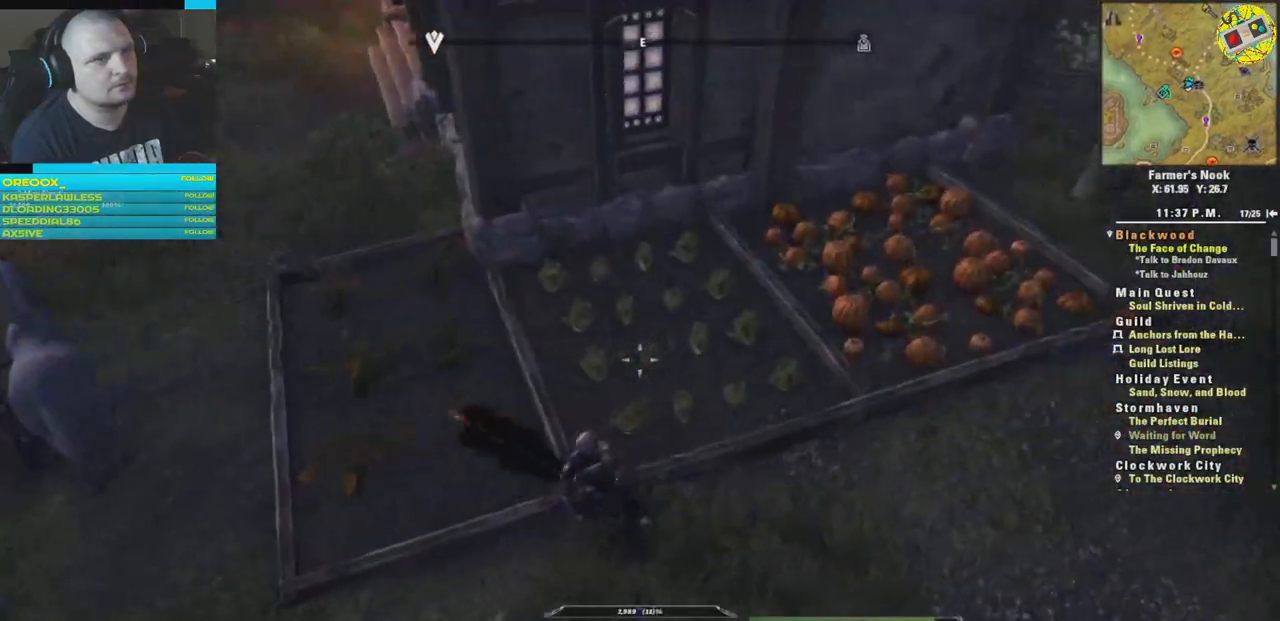
{"buttons": [], "left_stick": "center", "right_stick": "down", "events": [[33, "right_stick", "center"], [50, "left_stick", "center"], [333, "right_stick", "down-left"], [500, "right_stick", "down"]]}
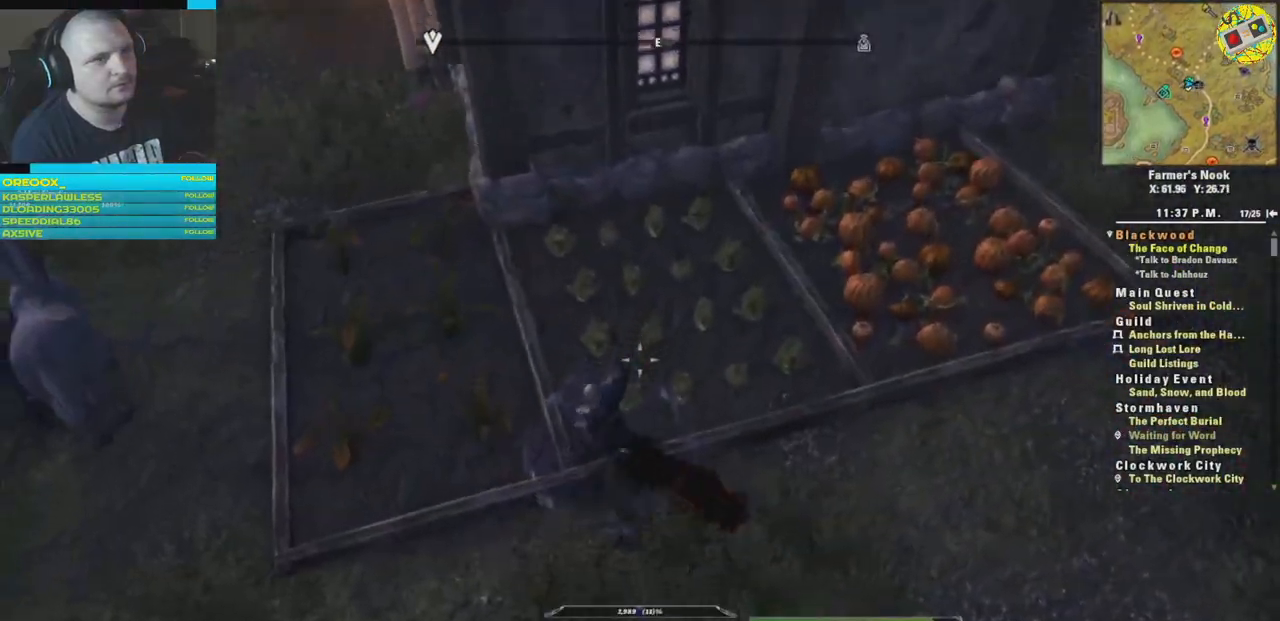
{"buttons": [], "left_stick": "left", "right_stick": "up-left", "events": [[150, "right_stick", "center"], [250, "right_stick", "left"], [334, "right_stick", "up-left"], [400, "left_stick", "left"]]}
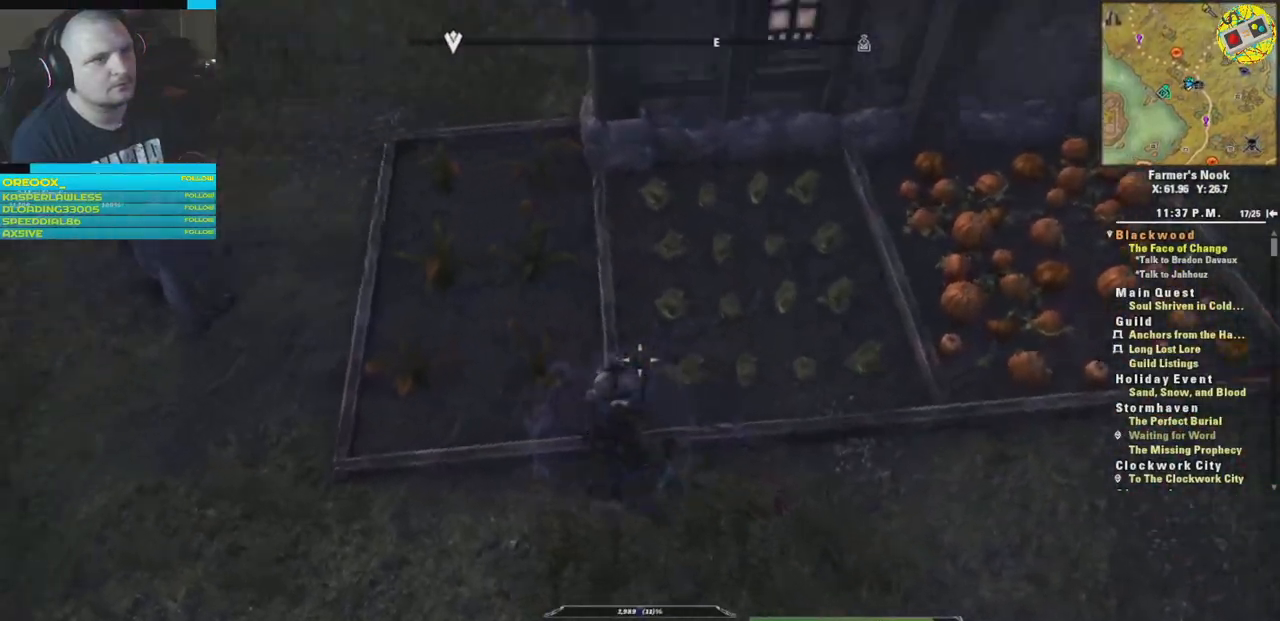
{"buttons": [], "left_stick": "up-left", "right_stick": "up-left", "events": [[266, "left_stick", "up-left"]]}
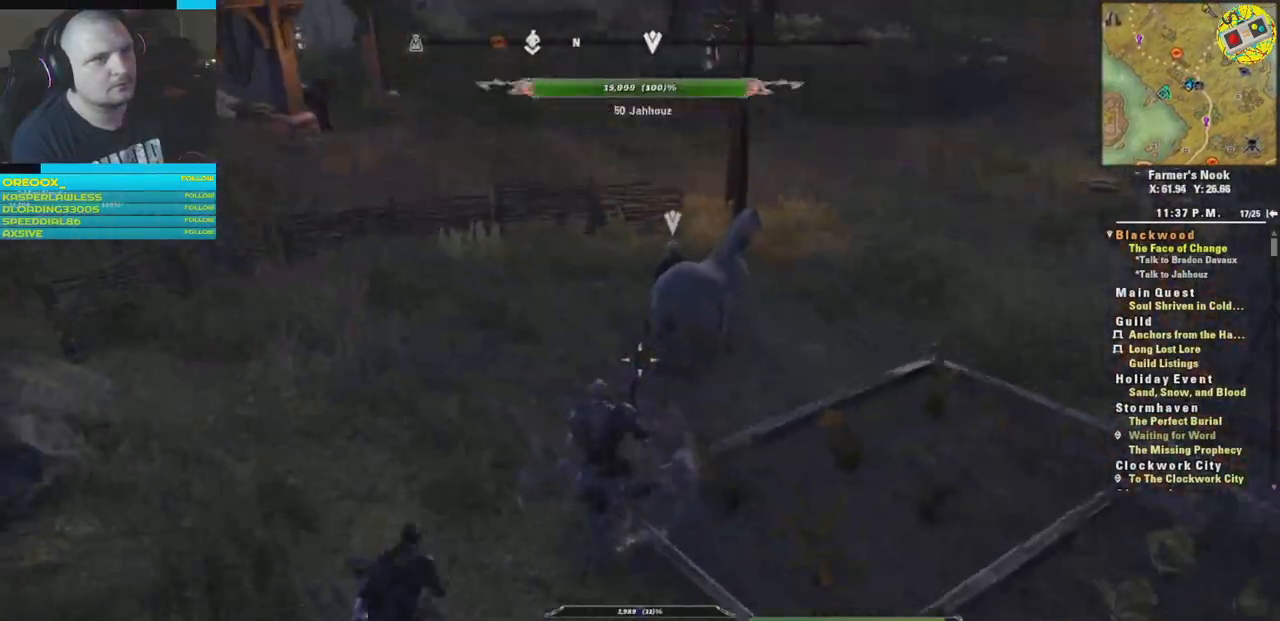
{"buttons": [], "left_stick": "up-left", "right_stick": "right", "events": [[217, "right_stick", "right"]]}
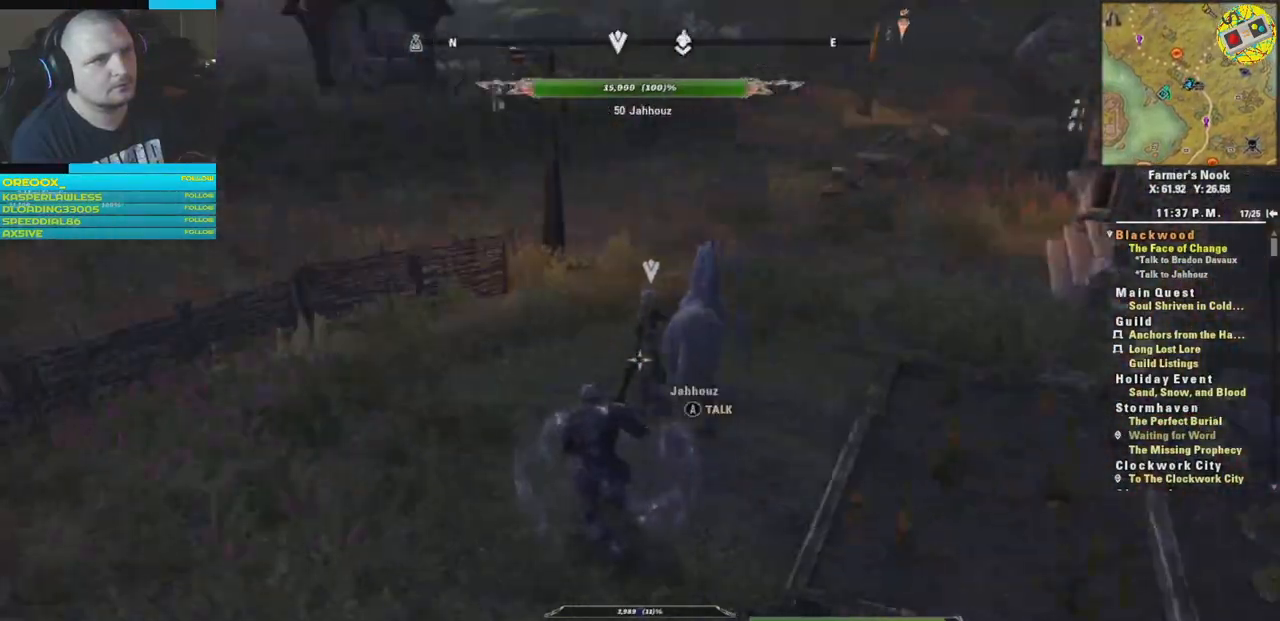
{"buttons": [], "left_stick": "center", "right_stick": "center", "events": [[150, "right_stick", "center"], [300, "right_stick", "right"], [383, "left_stick", "center"], [383, "right_stick", "center"]]}
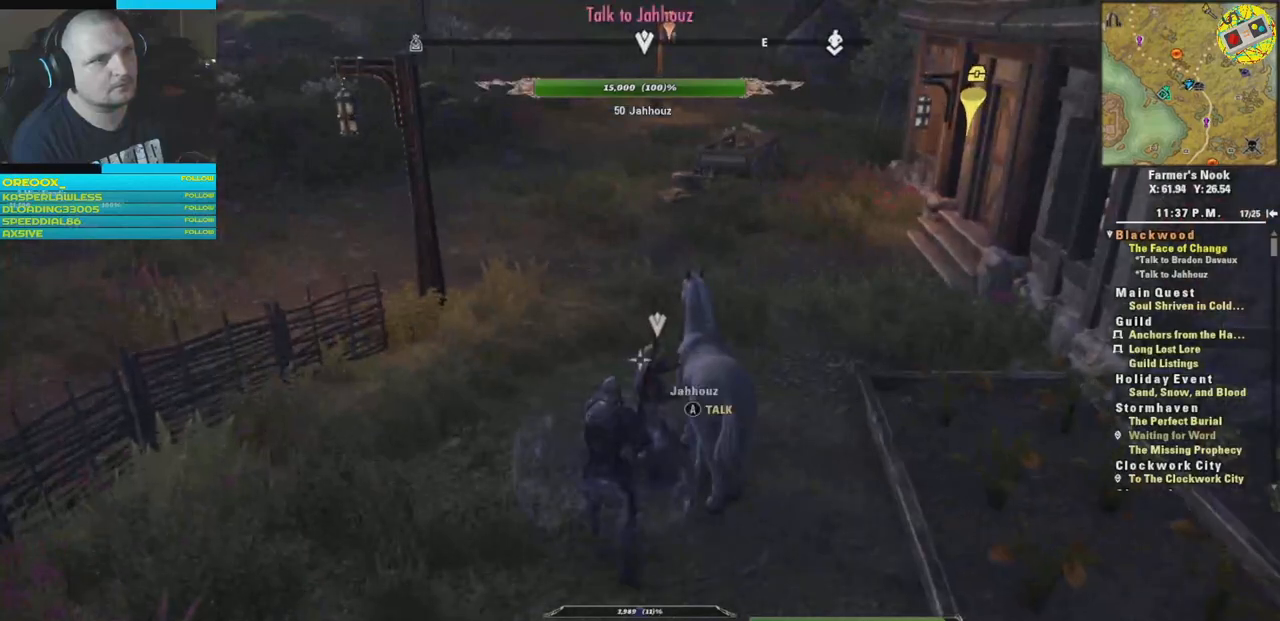
{"buttons": [], "left_stick": "center", "right_stick": "center", "events": [[33, "A", "down"], [134, "A", "up"]]}